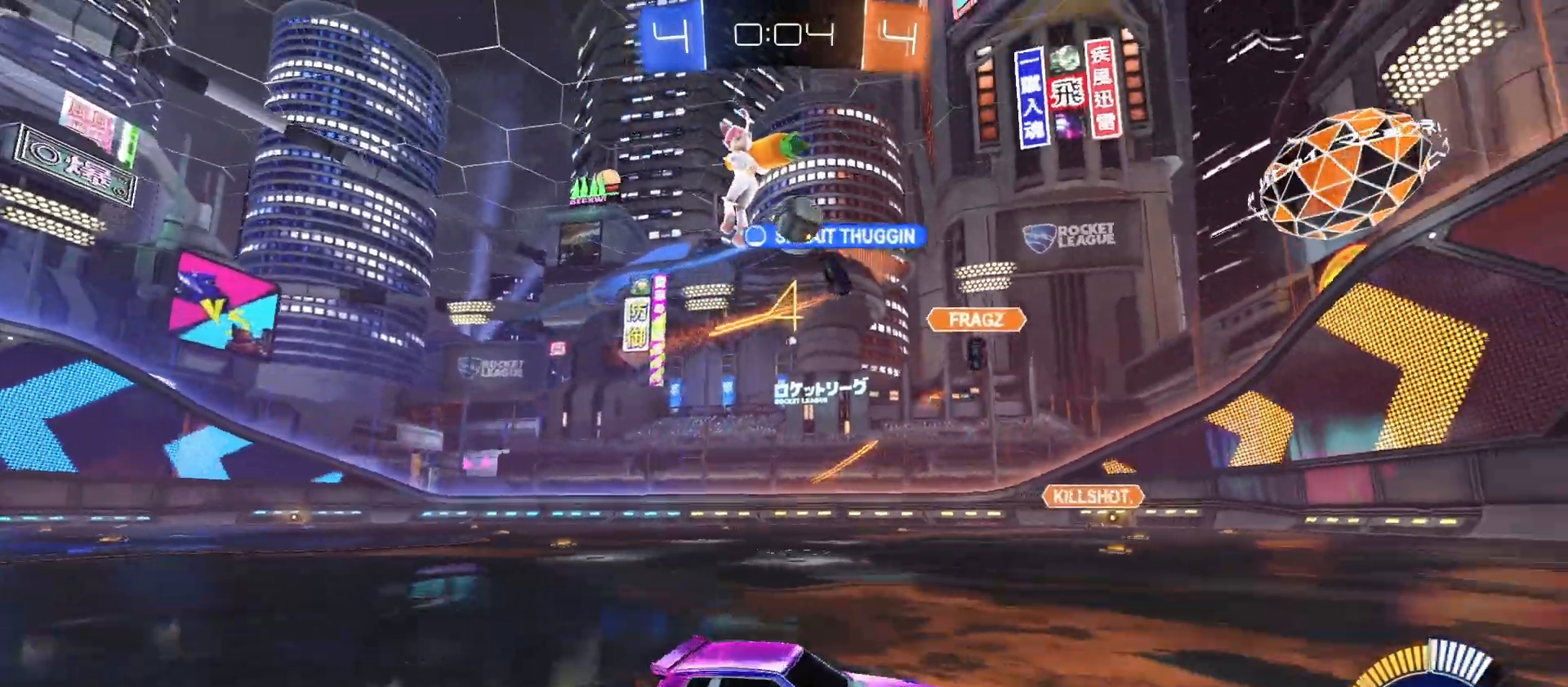
Gameplay with a controller (PlayStation layout); each line is a JSON object with the inputs held at the frame after it. "events" lists button and stick changes between this image and that frame as [ms after this image, input, new state], when the widget could be followed in between.
{"buttons": ["R2"], "left_stick": "left", "right_stick": "center", "events": [[67, "L2", "down"], [100, "left_stick", "left"], [233, "L2", "up"], [267, "left_stick", "right"], [300, "R2", "down"], [433, "left_stick", "left"]]}
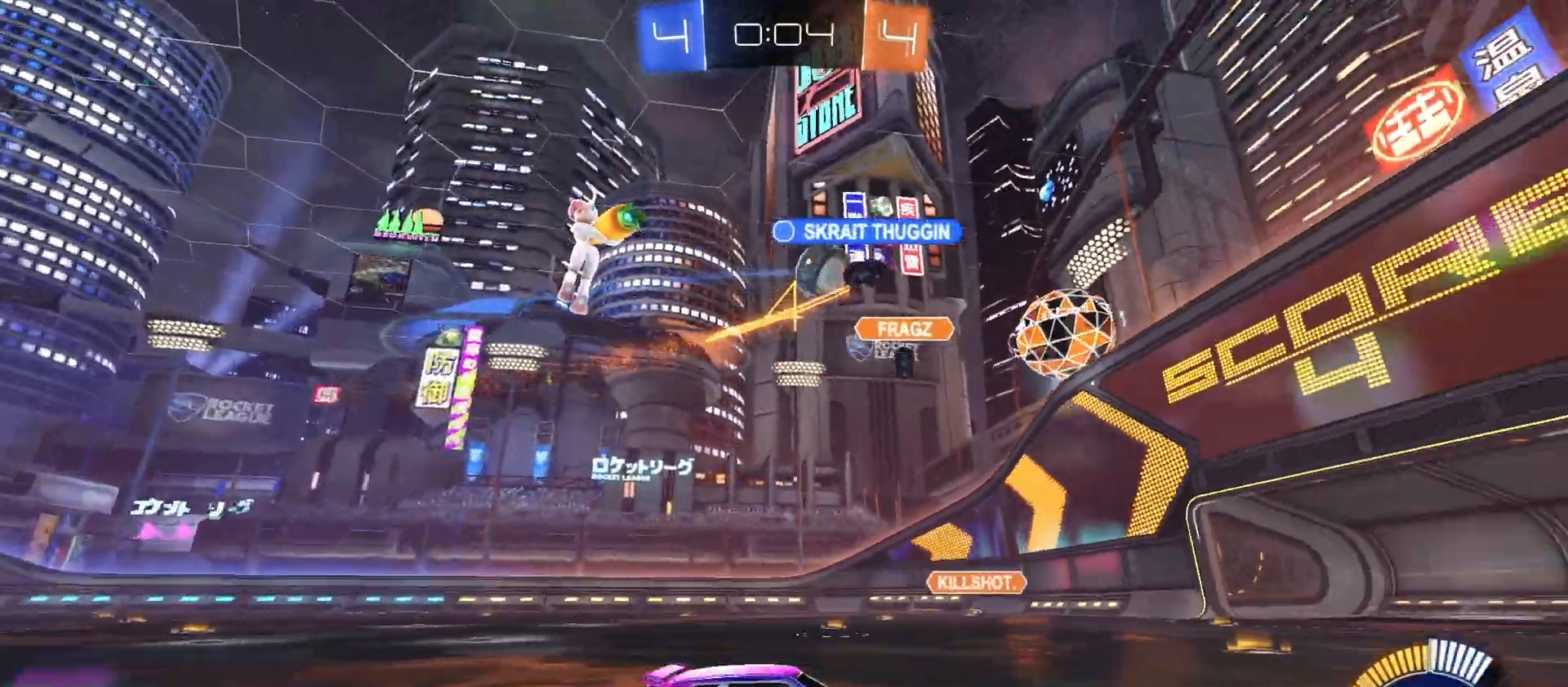
{"buttons": ["R2"], "left_stick": "center", "right_stick": "center", "events": [[67, "left_stick", "center"]]}
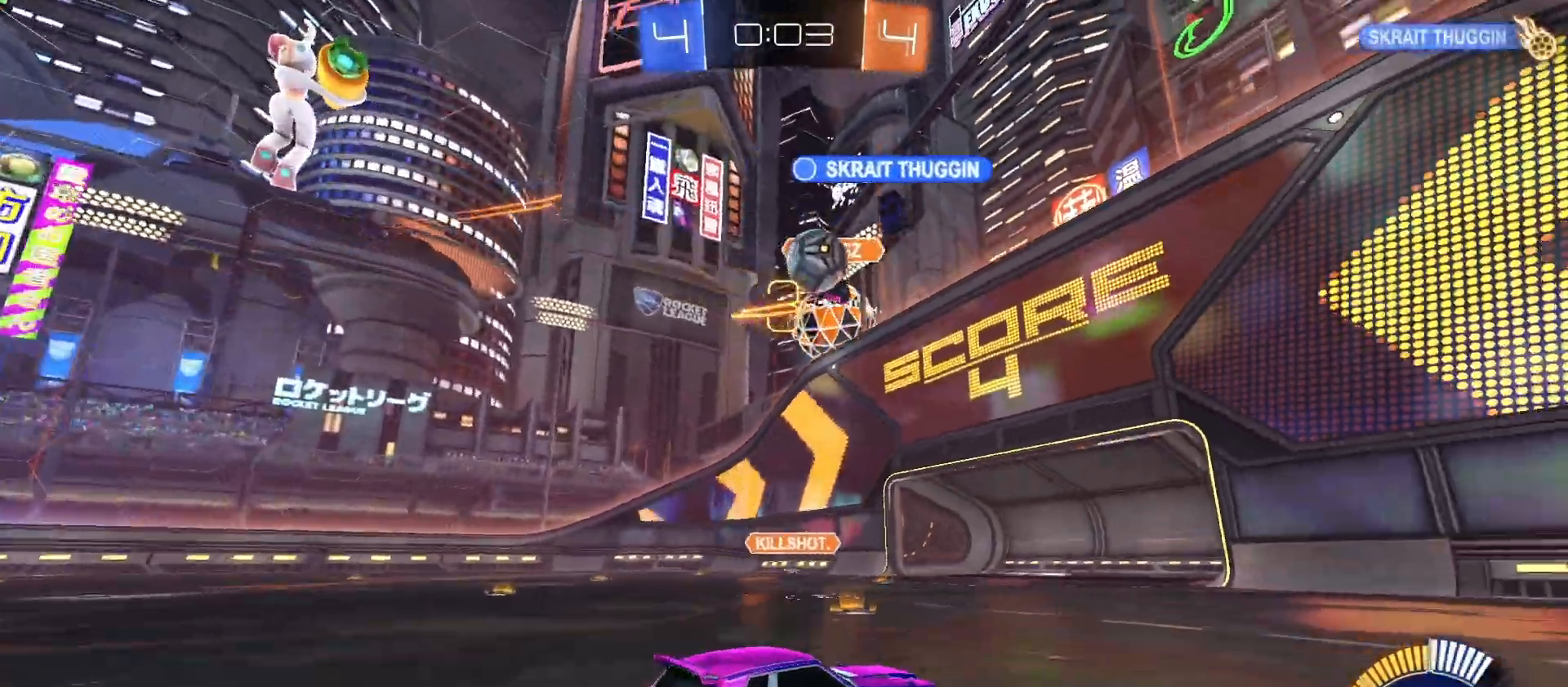
{"buttons": ["CIRCLE", "R2"], "left_stick": "center", "right_stick": "center", "events": [[133, "R2", "up"], [167, "left_stick", "down-right"], [233, "R2", "down"], [267, "CIRCLE", "down"], [267, "left_stick", "right"], [367, "left_stick", "center"]]}
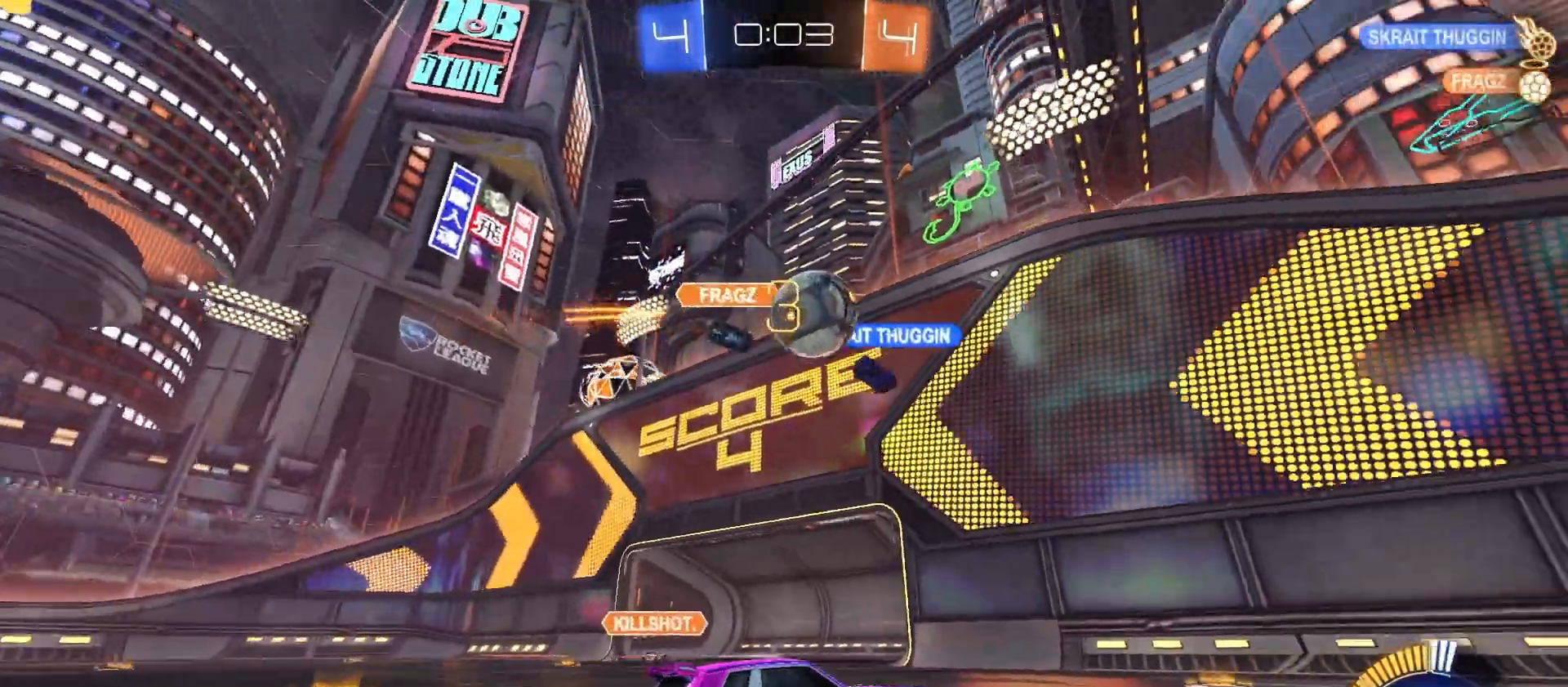
{"buttons": ["CIRCLE", "R2"], "left_stick": "center", "right_stick": "center", "events": [[167, "left_stick", "left"], [267, "left_stick", "center"], [367, "left_stick", "right"], [500, "left_stick", "center"]]}
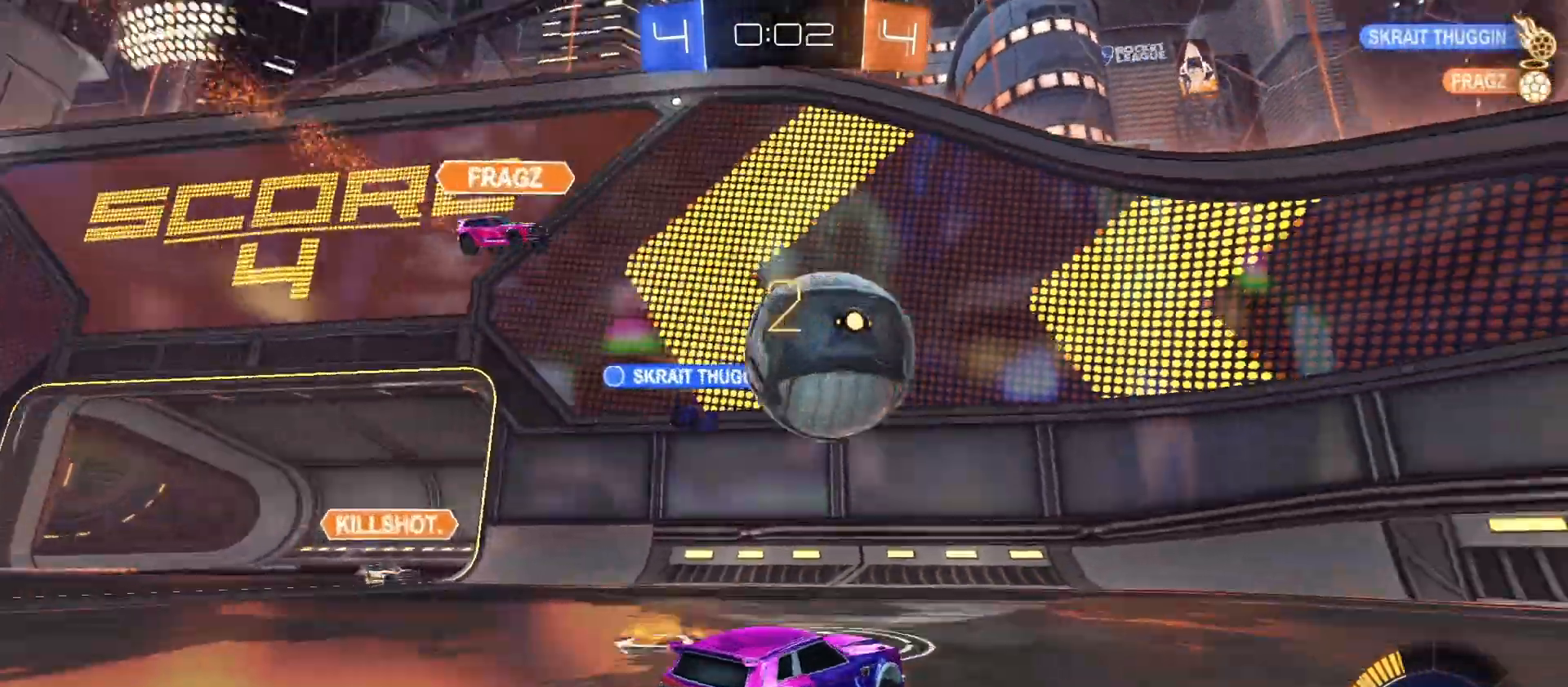
{"buttons": ["CIRCLE", "R2"], "left_stick": "left", "right_stick": "center", "events": [[67, "left_stick", "right"], [367, "left_stick", "center"], [500, "left_stick", "left"]]}
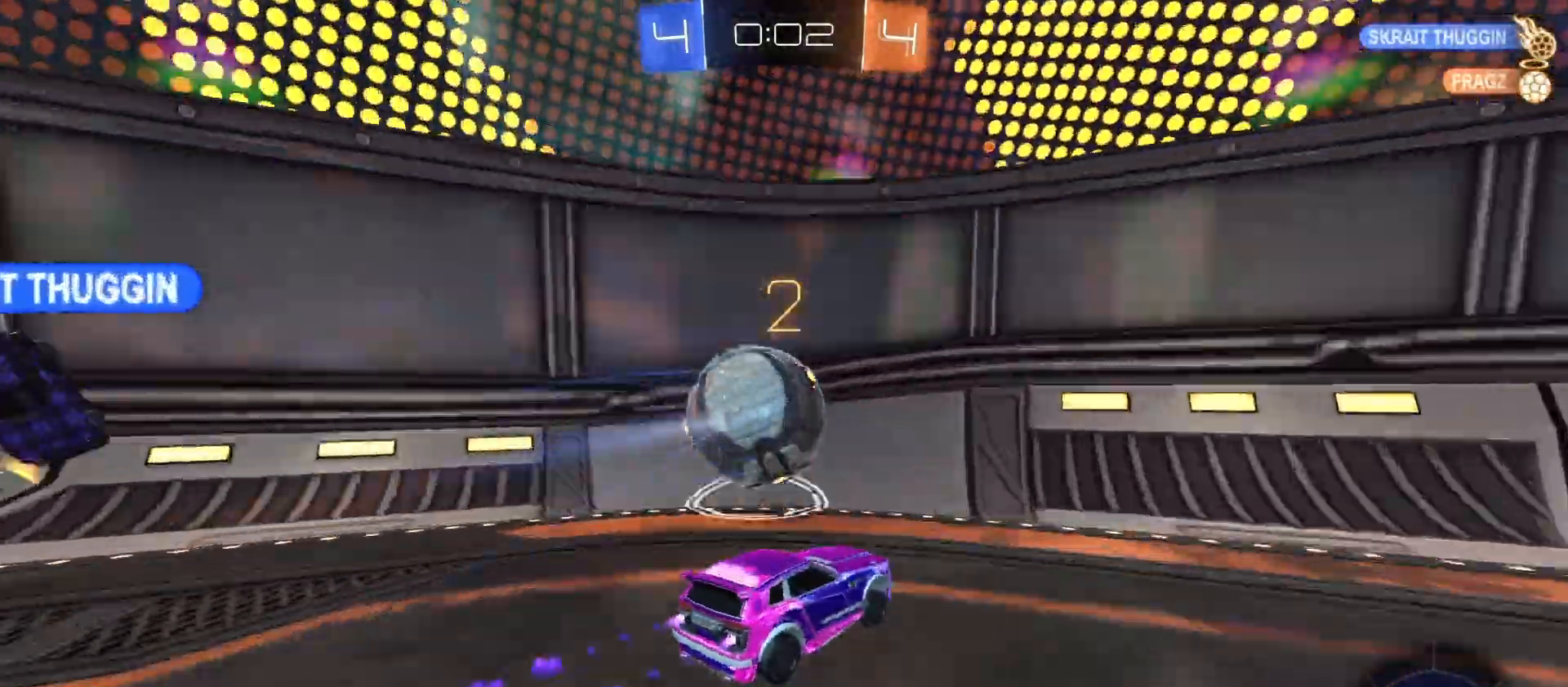
{"buttons": ["CROSS", "CIRCLE", "R2"], "left_stick": "center", "right_stick": "center", "events": [[133, "CIRCLE", "up"], [267, "CIRCLE", "down"], [367, "left_stick", "center"], [433, "left_stick", "right"], [467, "CROSS", "down"], [500, "left_stick", "center"]]}
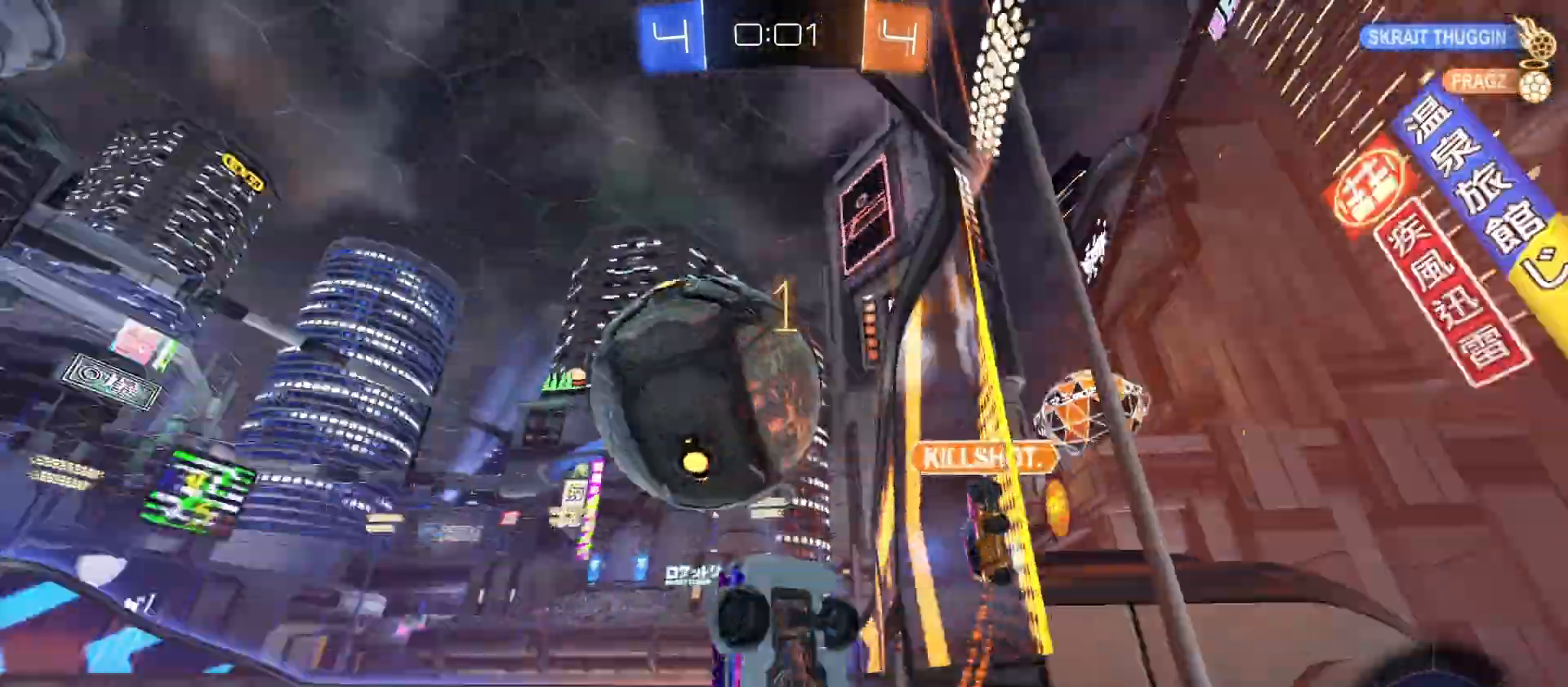
{"buttons": ["R2"], "left_stick": "down-left", "right_stick": "center", "events": [[67, "CIRCLE", "up"], [67, "CROSS", "up"], [133, "CIRCLE", "down"], [133, "CROSS", "down"], [267, "left_stick", "right"], [300, "CROSS", "up"], [367, "CIRCLE", "up"], [400, "left_stick", "down-left"]]}
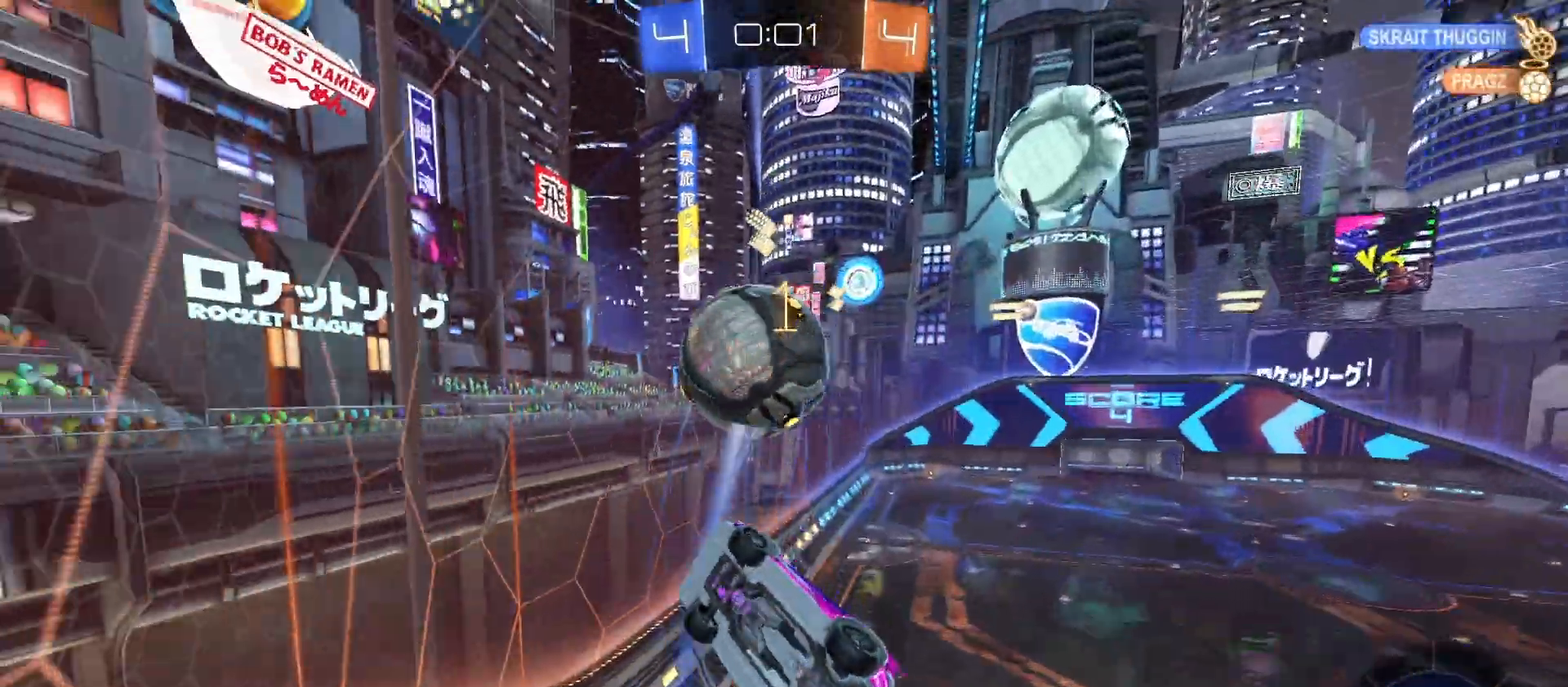
{"buttons": ["CIRCLE", "L1", "R2"], "left_stick": "up-left", "right_stick": "center", "events": [[67, "CIRCLE", "down"], [267, "L1", "down"], [267, "left_stick", "down-right"], [333, "left_stick", "right"], [500, "left_stick", "up-left"]]}
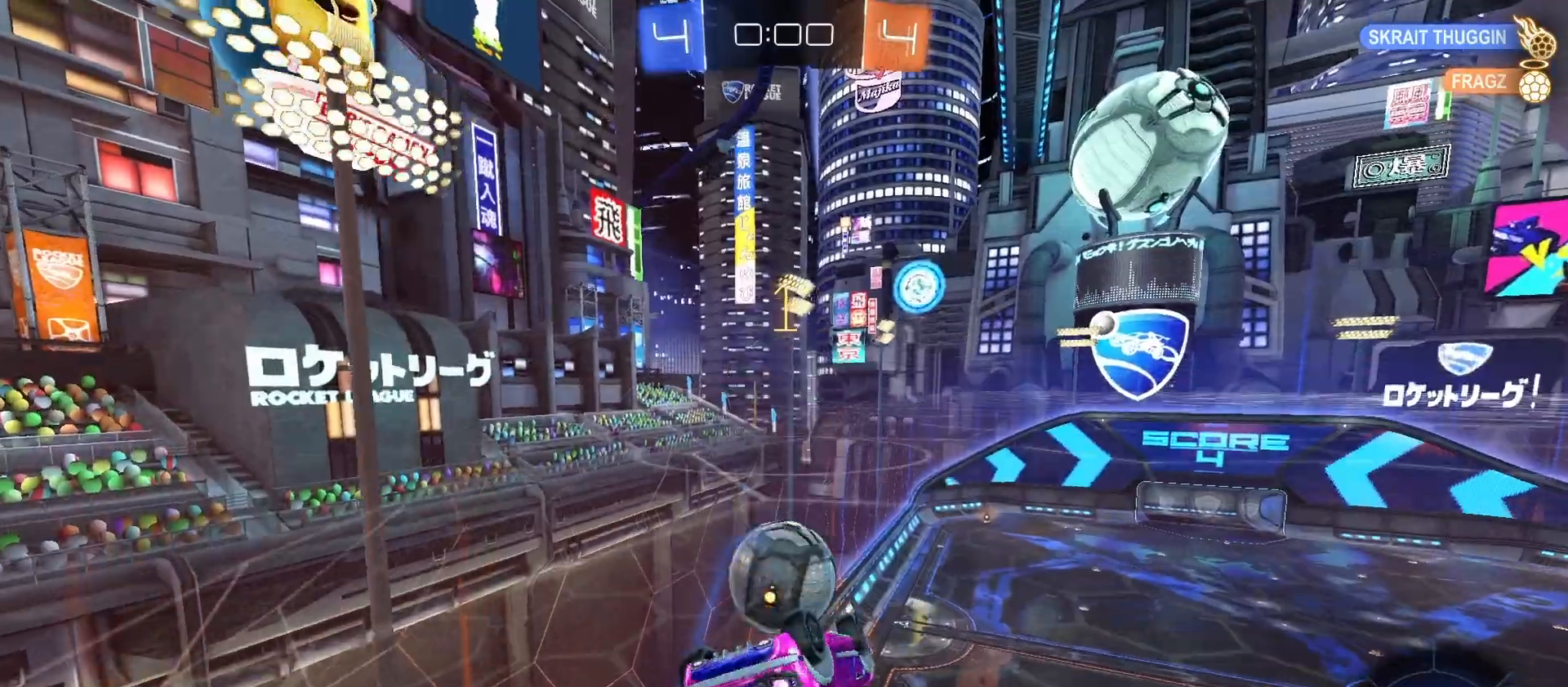
{"buttons": ["CIRCLE", "R1", "R2"], "left_stick": "down", "right_stick": "center", "events": [[67, "L1", "up"], [167, "CROSS", "down"], [167, "left_stick", "center"], [200, "CROSS", "up"], [333, "CROSS", "down"], [400, "R1", "down"], [400, "left_stick", "down"], [433, "CROSS", "up"]]}
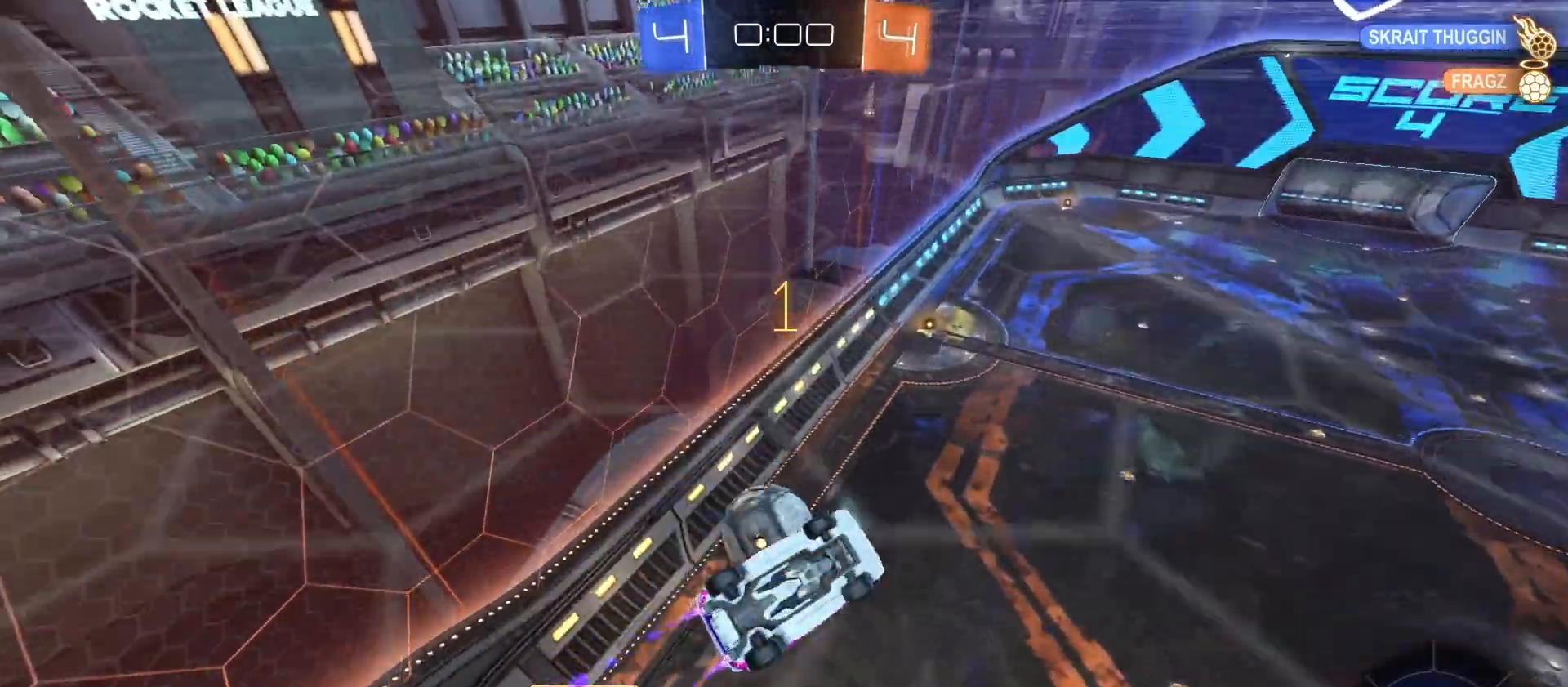
{"buttons": ["R2"], "left_stick": "center", "right_stick": "center", "events": [[167, "left_stick", "center"], [367, "CIRCLE", "up"], [400, "R1", "up"]]}
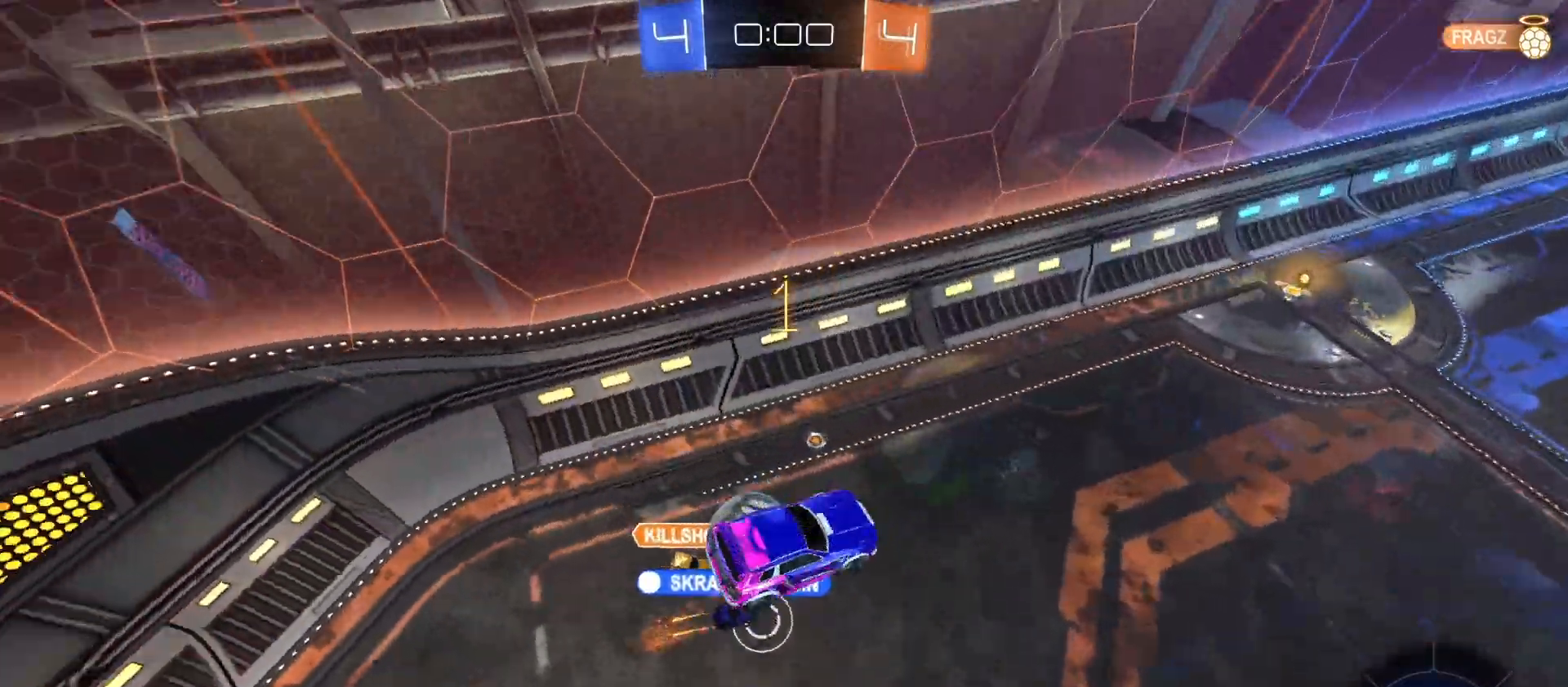
{"buttons": ["R2"], "left_stick": "down", "right_stick": "center", "events": [[433, "left_stick", "down"]]}
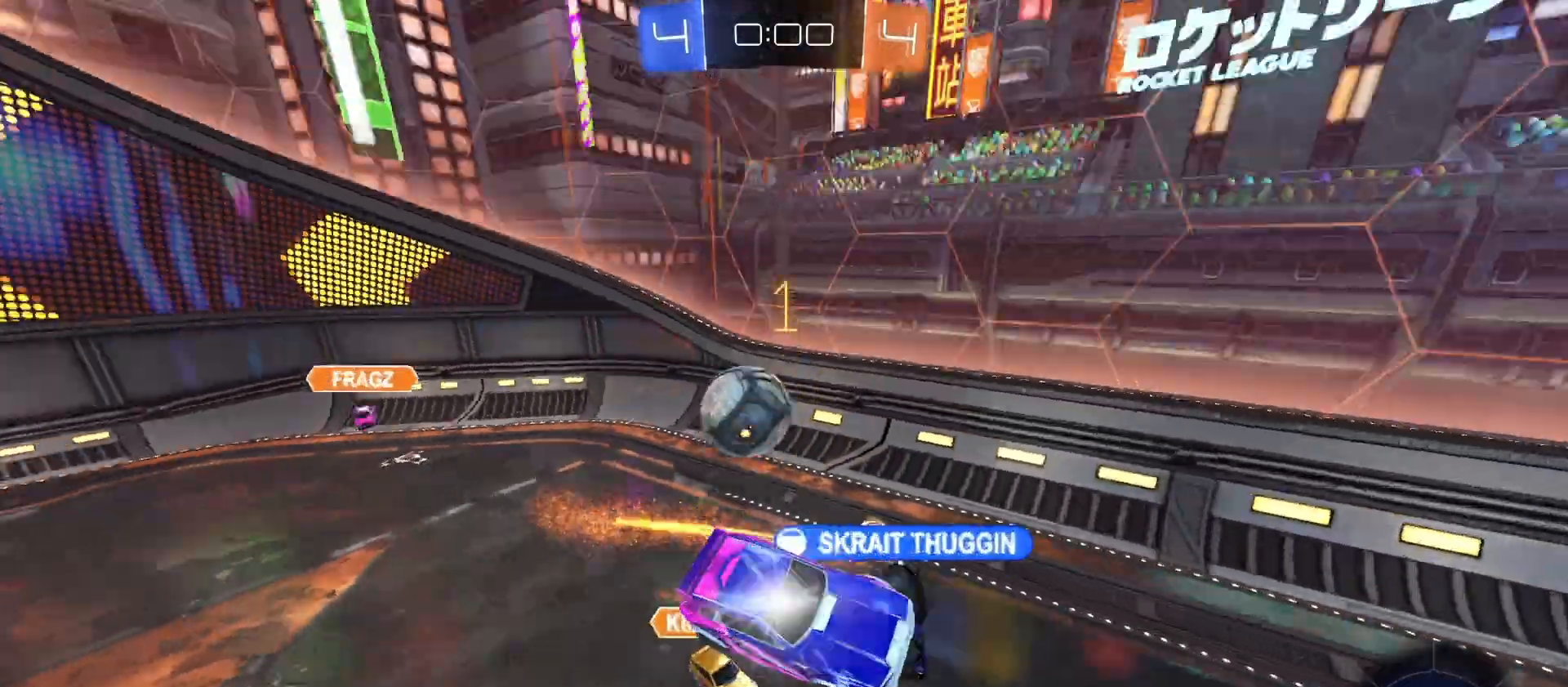
{"buttons": ["TRIANGLE", "R2"], "left_stick": "left", "right_stick": "center", "events": [[33, "L1", "down"], [67, "TRIANGLE", "down"], [67, "left_stick", "left"], [167, "L1", "up"], [167, "left_stick", "center"], [200, "TRIANGLE", "up"], [267, "left_stick", "left"], [400, "TRIANGLE", "down"]]}
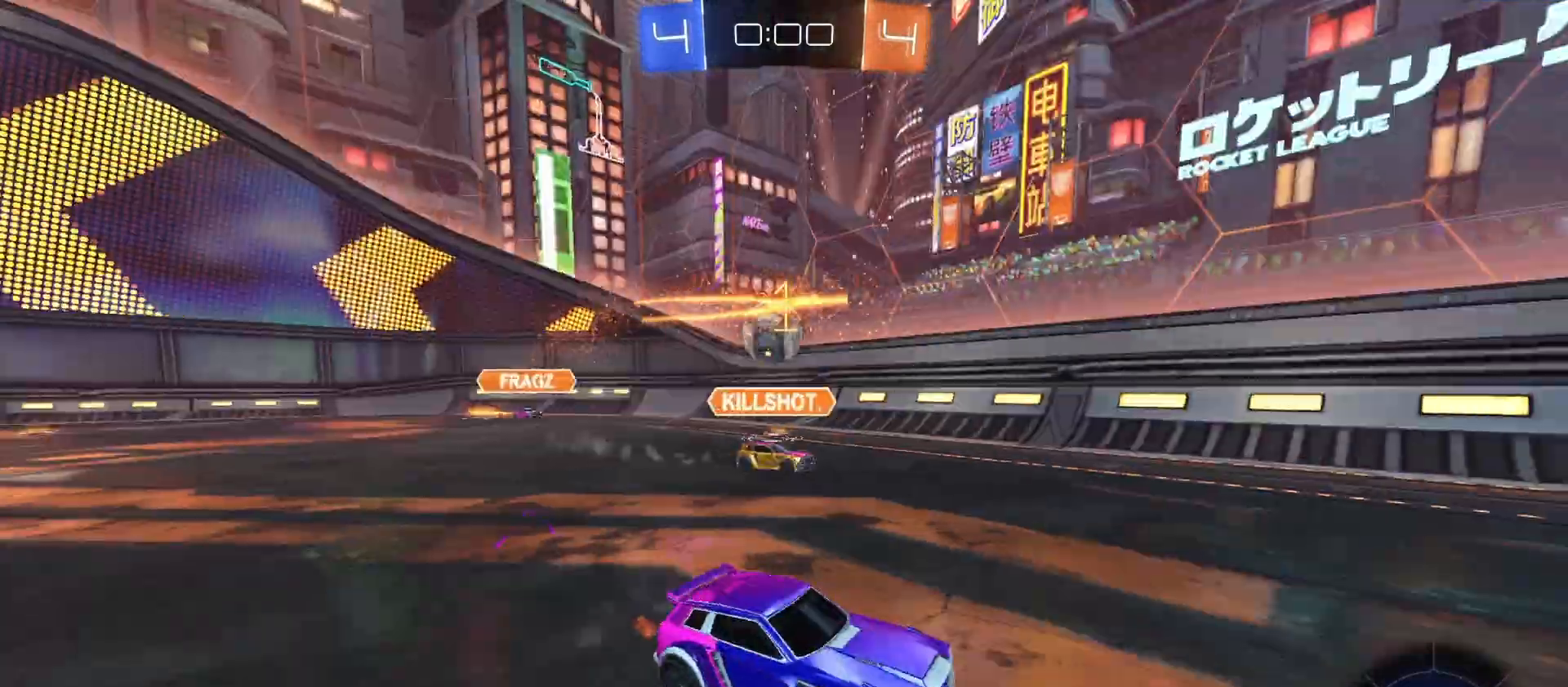
{"buttons": ["R2"], "left_stick": "right", "right_stick": "center", "events": [[33, "TRIANGLE", "up"], [233, "L1", "down"], [333, "L1", "up"], [367, "left_stick", "center"], [433, "left_stick", "right"]]}
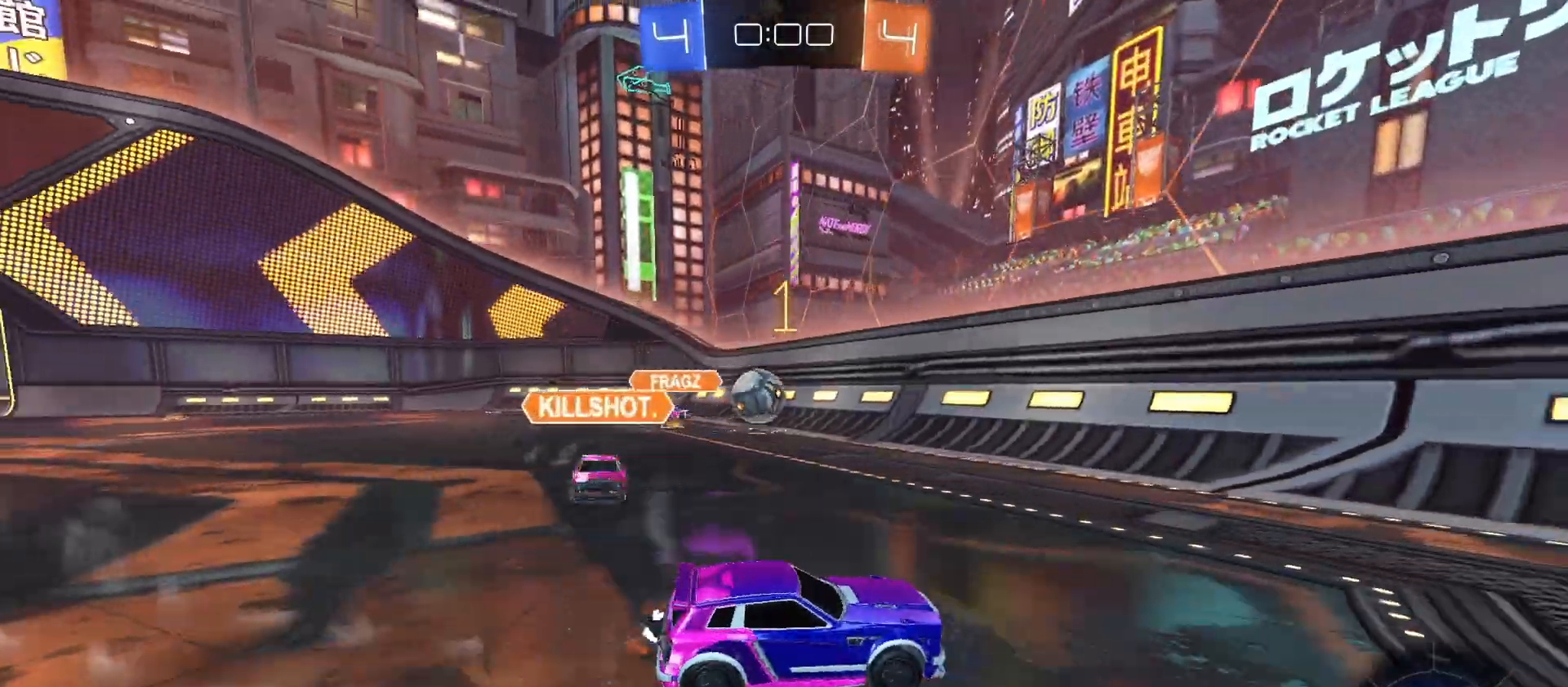
{"buttons": ["R1", "R2"], "left_stick": "center", "right_stick": "center", "events": [[100, "R1", "down"], [200, "left_stick", "center"]]}
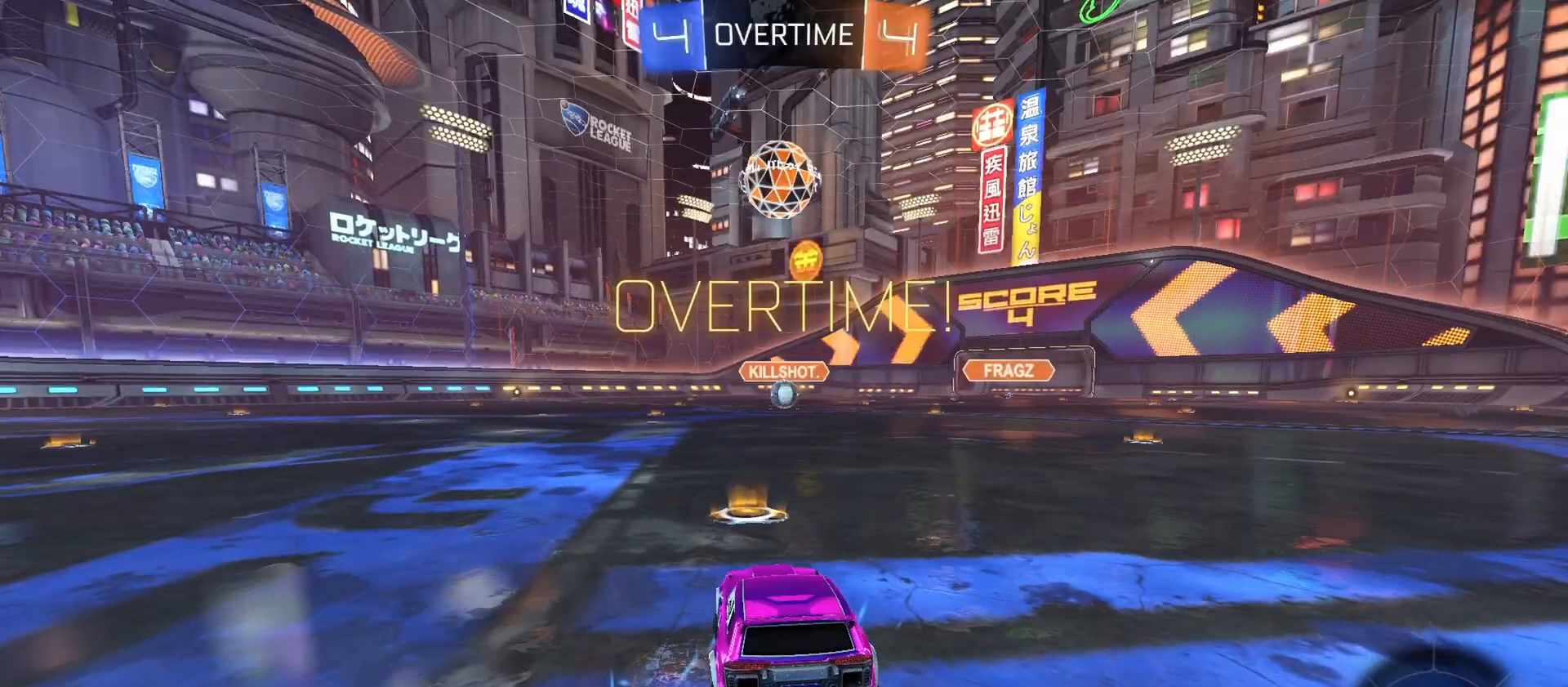
{"buttons": ["R2"], "left_stick": "center", "right_stick": "center", "events": [[267, "R1", "up"]]}
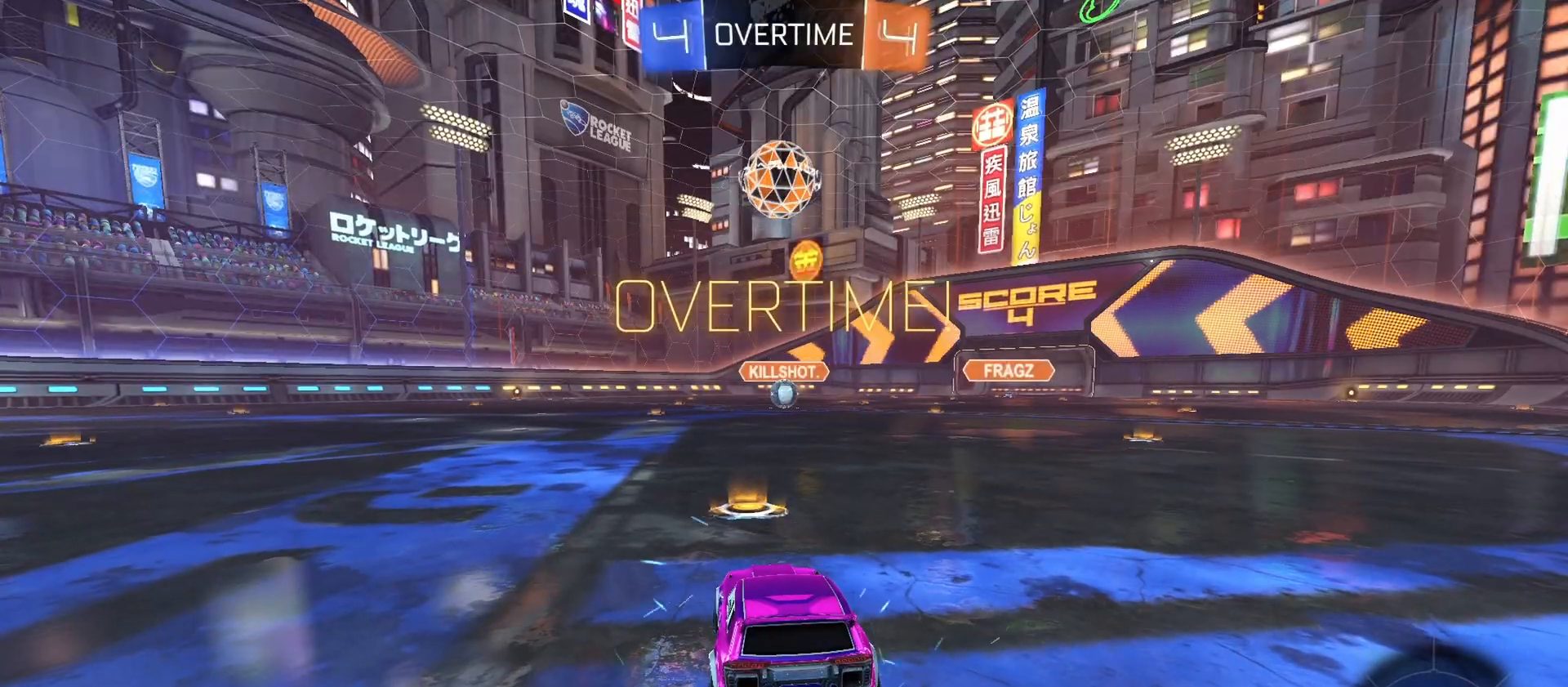
{"buttons": ["R2"], "left_stick": "center", "right_stick": "center"}
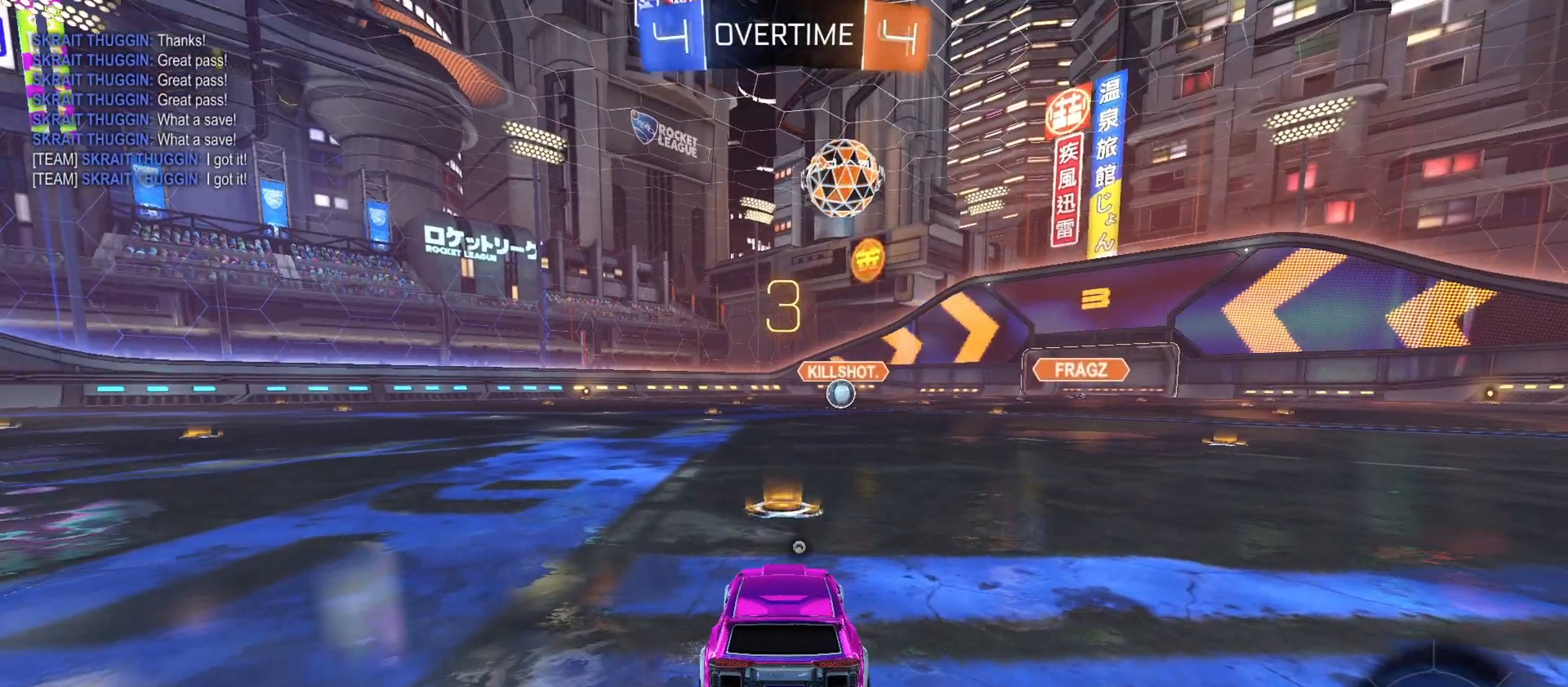
{"buttons": ["R2"], "left_stick": "center", "right_stick": "center"}
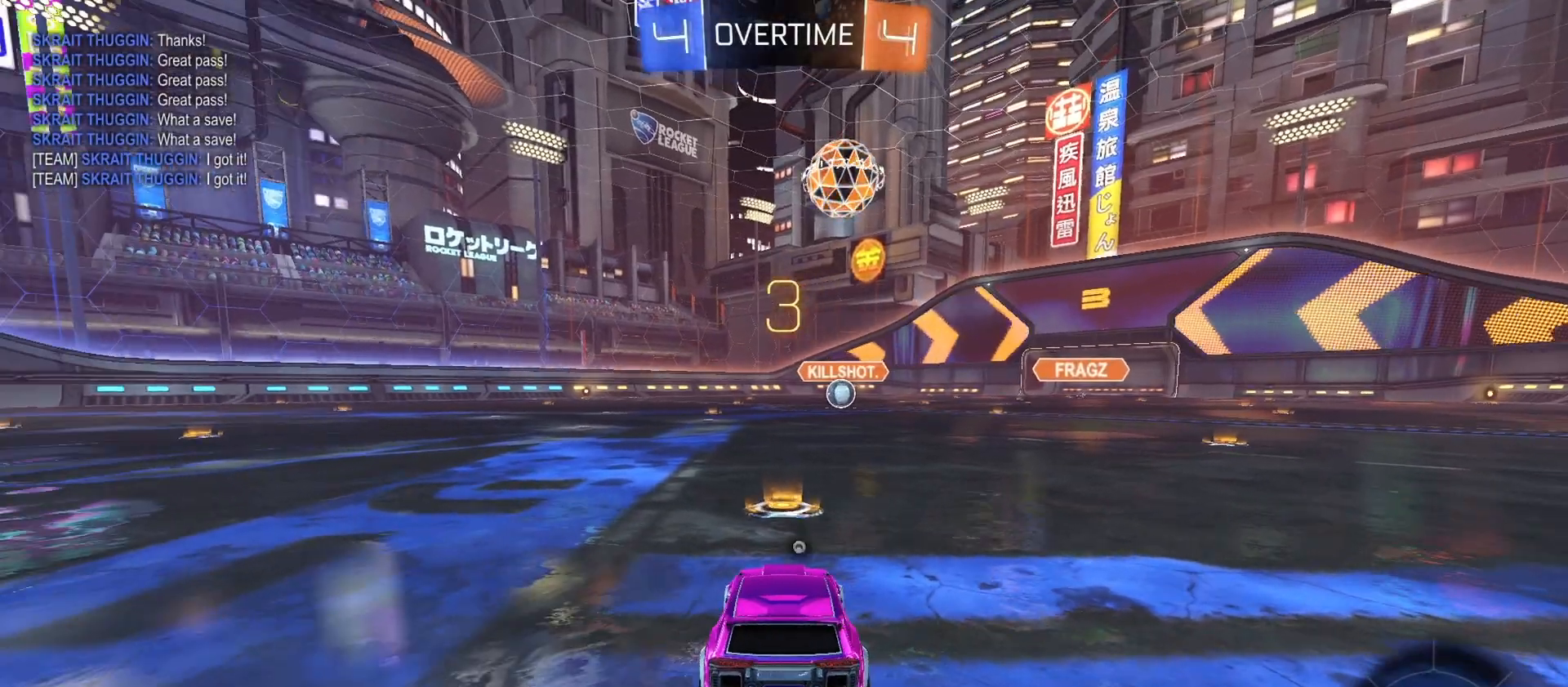
{"buttons": ["R2"], "left_stick": "center", "right_stick": "center"}
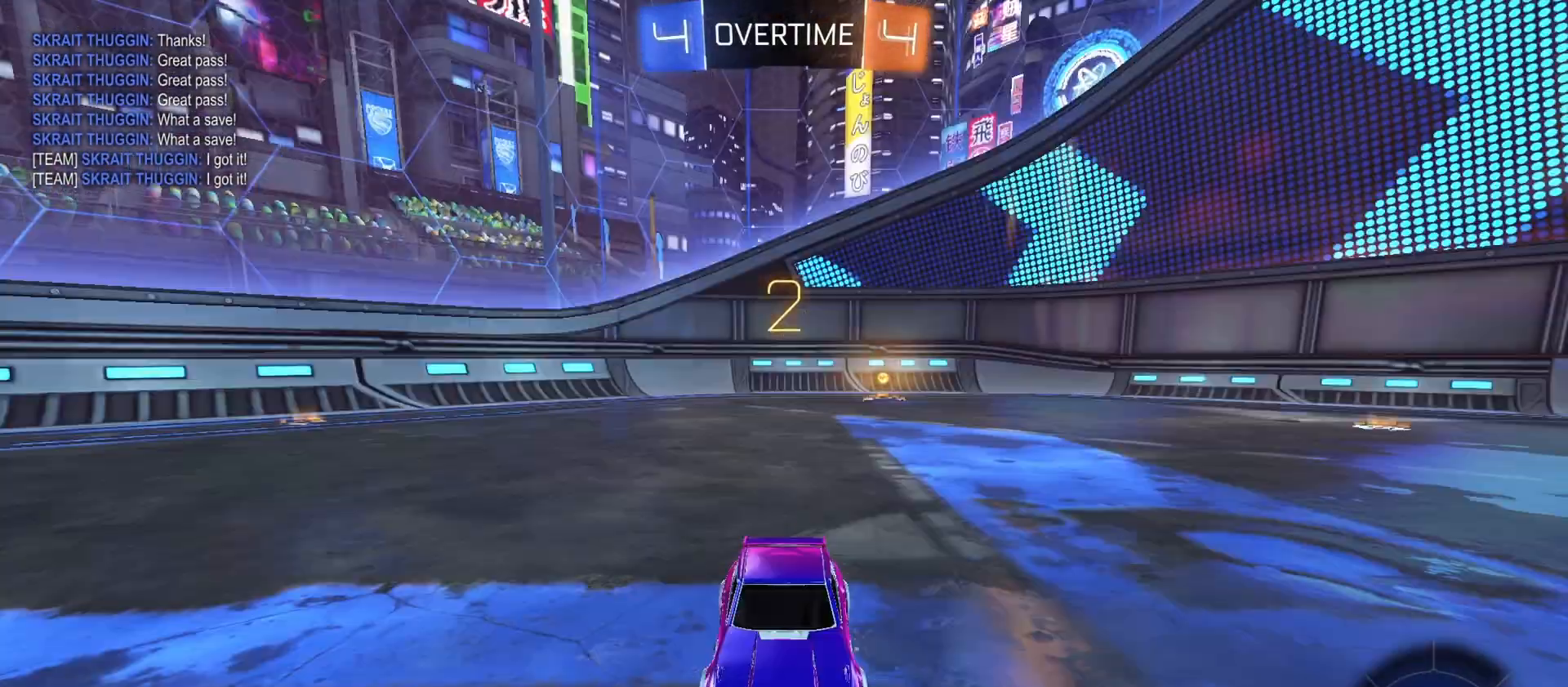
{"buttons": ["R2"], "left_stick": "up-left", "right_stick": "center", "events": [[33, "R3", "down"], [100, "R3", "up"], [200, "R3", "down"], [267, "R3", "up"], [267, "left_stick", "up-left"], [333, "R3", "down"], [400, "R3", "up"], [400, "left_stick", "down-right"], [500, "left_stick", "up-left"]]}
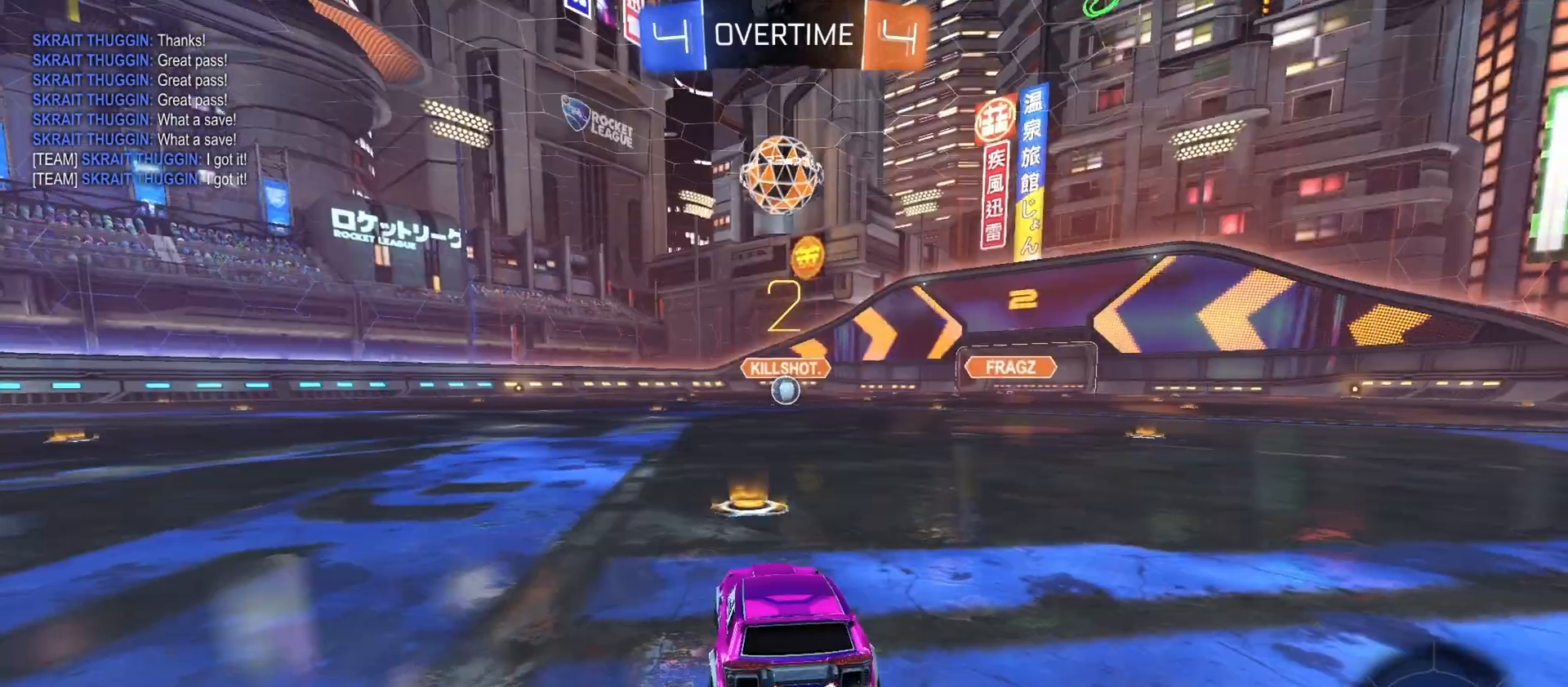
{"buttons": ["CIRCLE", "R2"], "left_stick": "down-right", "right_stick": "center", "events": [[100, "CIRCLE", "down"], [100, "left_stick", "down-right"], [200, "left_stick", "up-left"], [300, "left_stick", "down-right"], [400, "left_stick", "up-left"], [500, "left_stick", "down-right"]]}
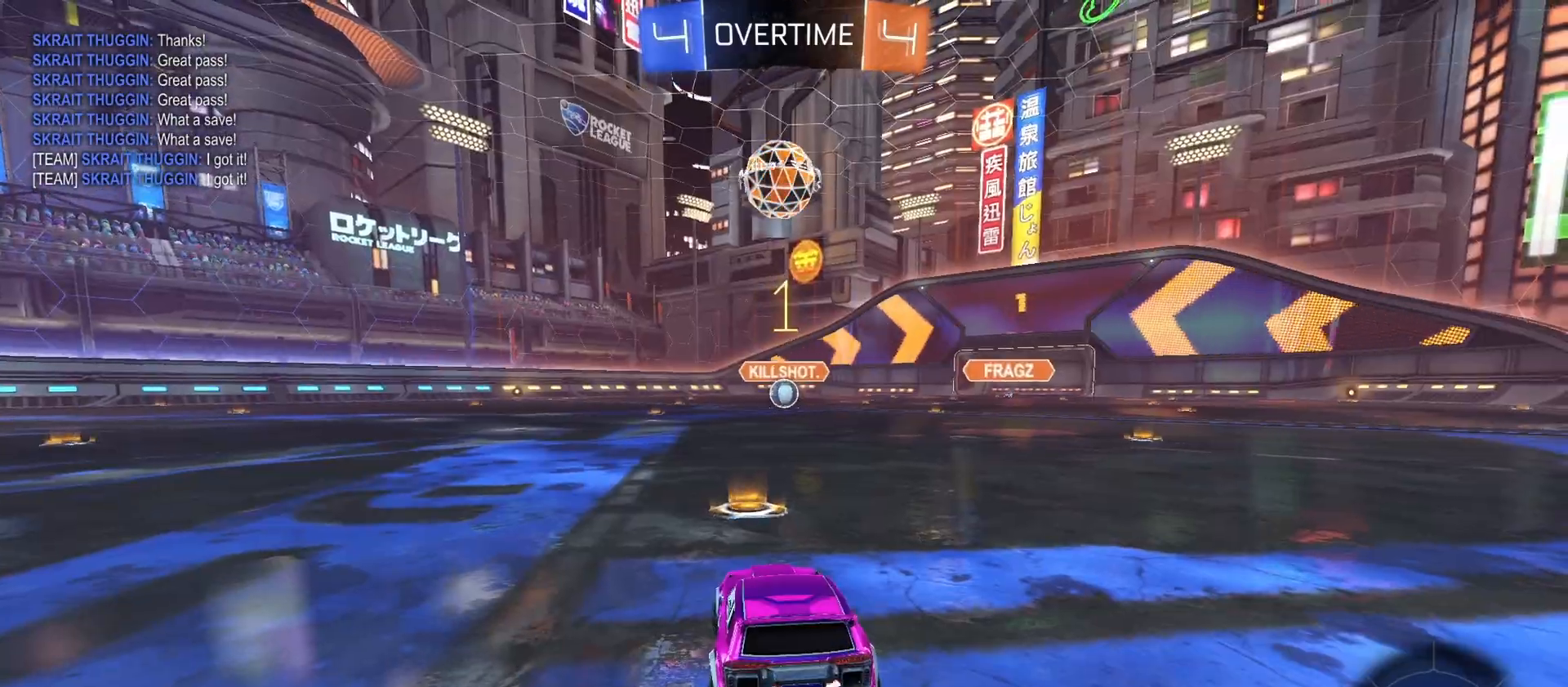
{"buttons": ["CIRCLE", "R2"], "left_stick": "center", "right_stick": "center", "events": [[100, "left_stick", "up-left"], [200, "left_stick", "down-right"], [300, "left_stick", "up"], [400, "left_stick", "center"]]}
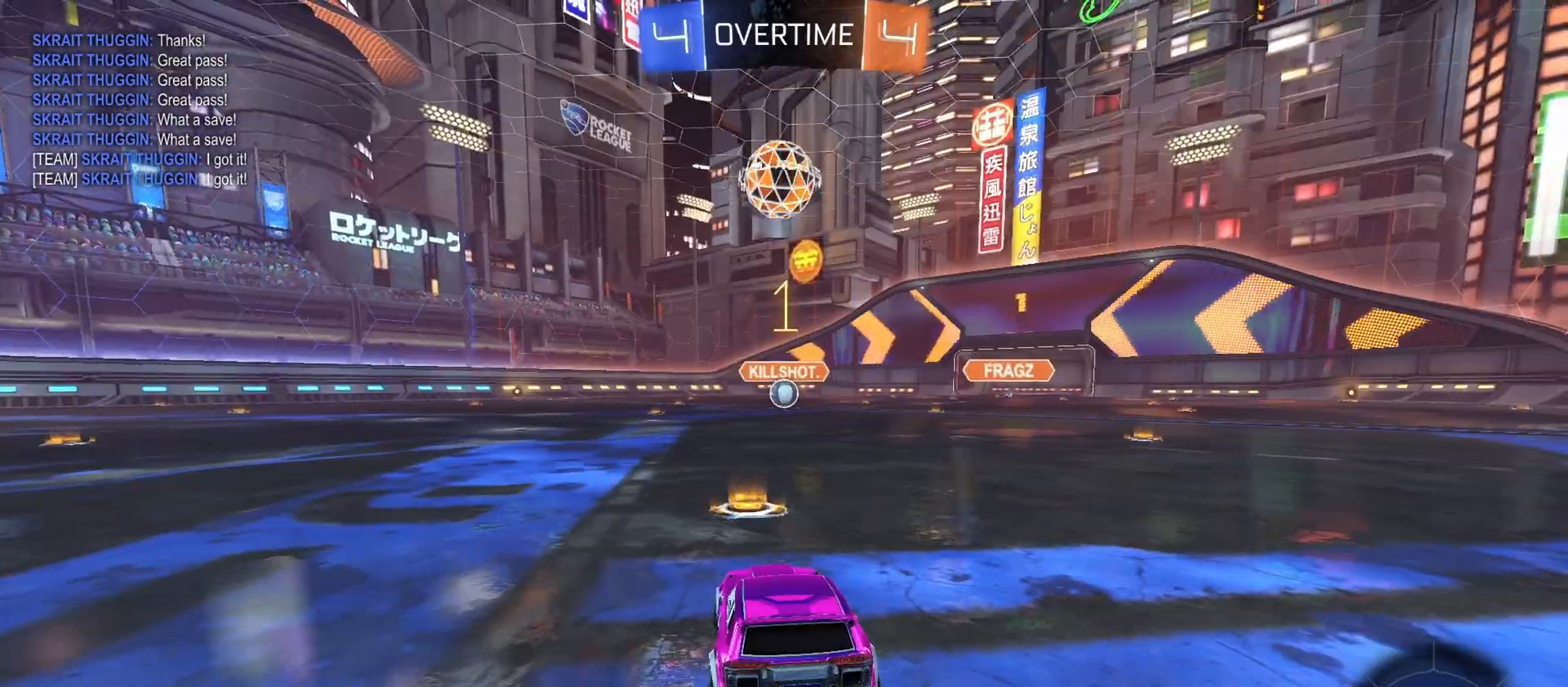
{"buttons": ["CROSS", "CIRCLE", "L1", "R2"], "left_stick": "up-left", "right_stick": "center", "events": [[333, "left_stick", "down-right"], [367, "CROSS", "down"], [433, "CROSS", "up"], [433, "L1", "down"], [433, "left_stick", "up-left"], [500, "CROSS", "down"]]}
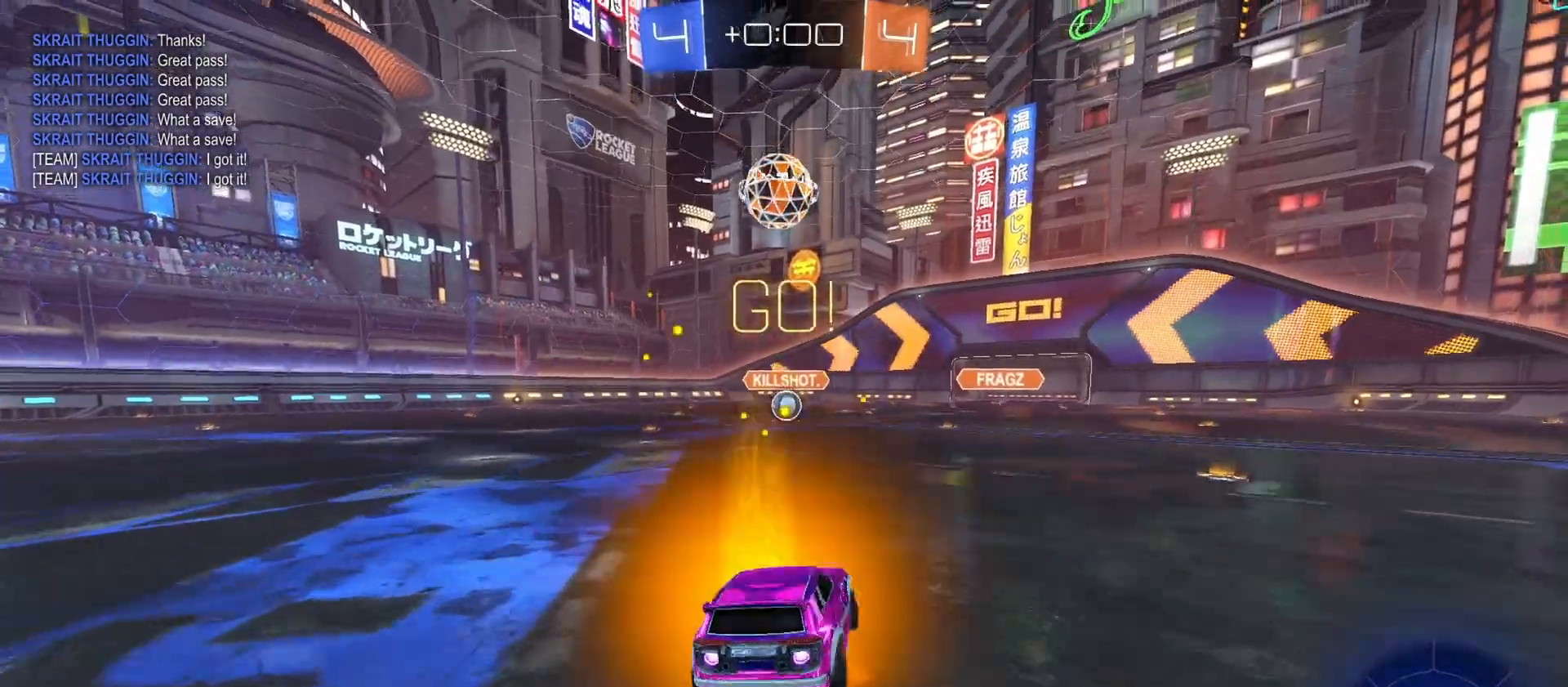
{"buttons": ["CIRCLE", "R2"], "left_stick": "down-left", "right_stick": "center", "events": [[33, "L1", "up"], [33, "left_stick", "down"], [233, "CROSS", "up"], [367, "left_stick", "down-left"]]}
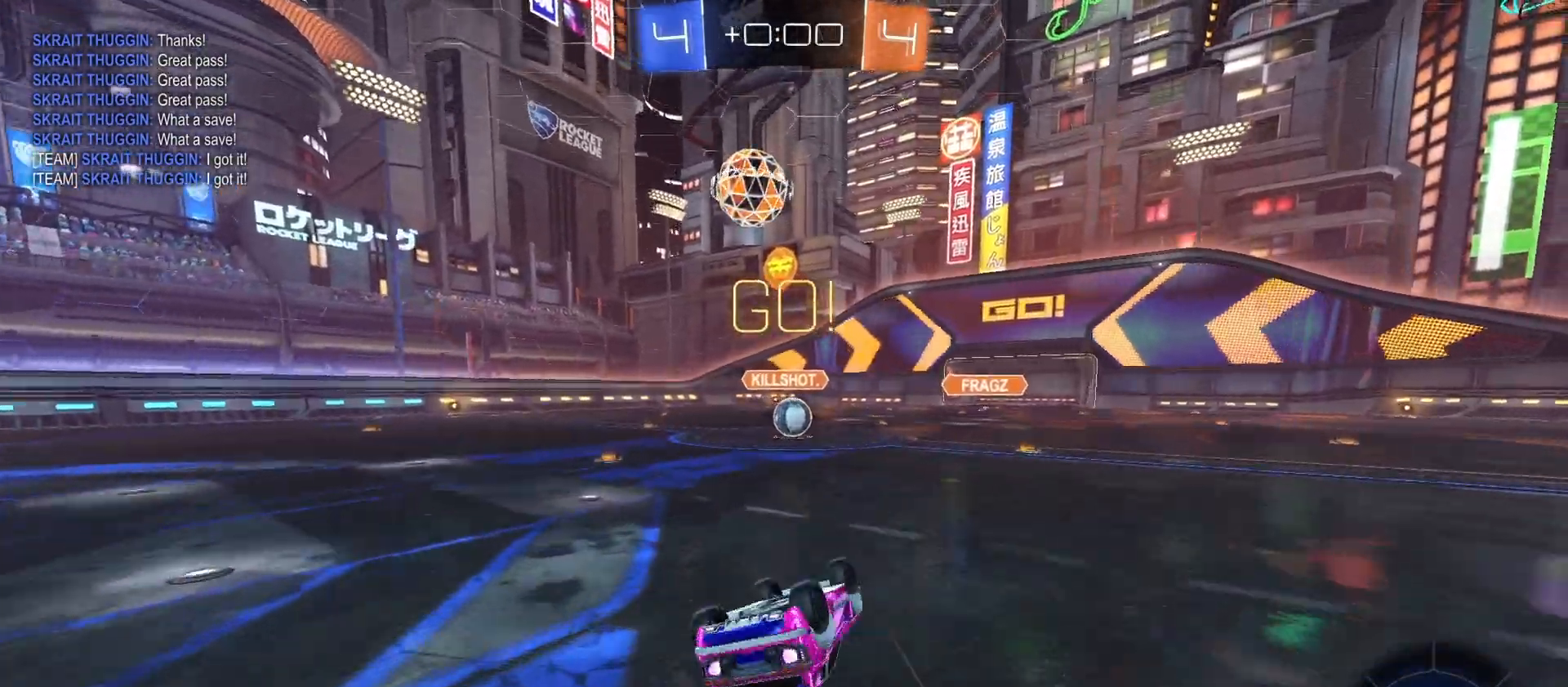
{"buttons": ["R2"], "left_stick": "center", "right_stick": "center", "events": [[67, "L1", "down"], [300, "L1", "up"], [367, "left_stick", "center"], [500, "CIRCLE", "up"]]}
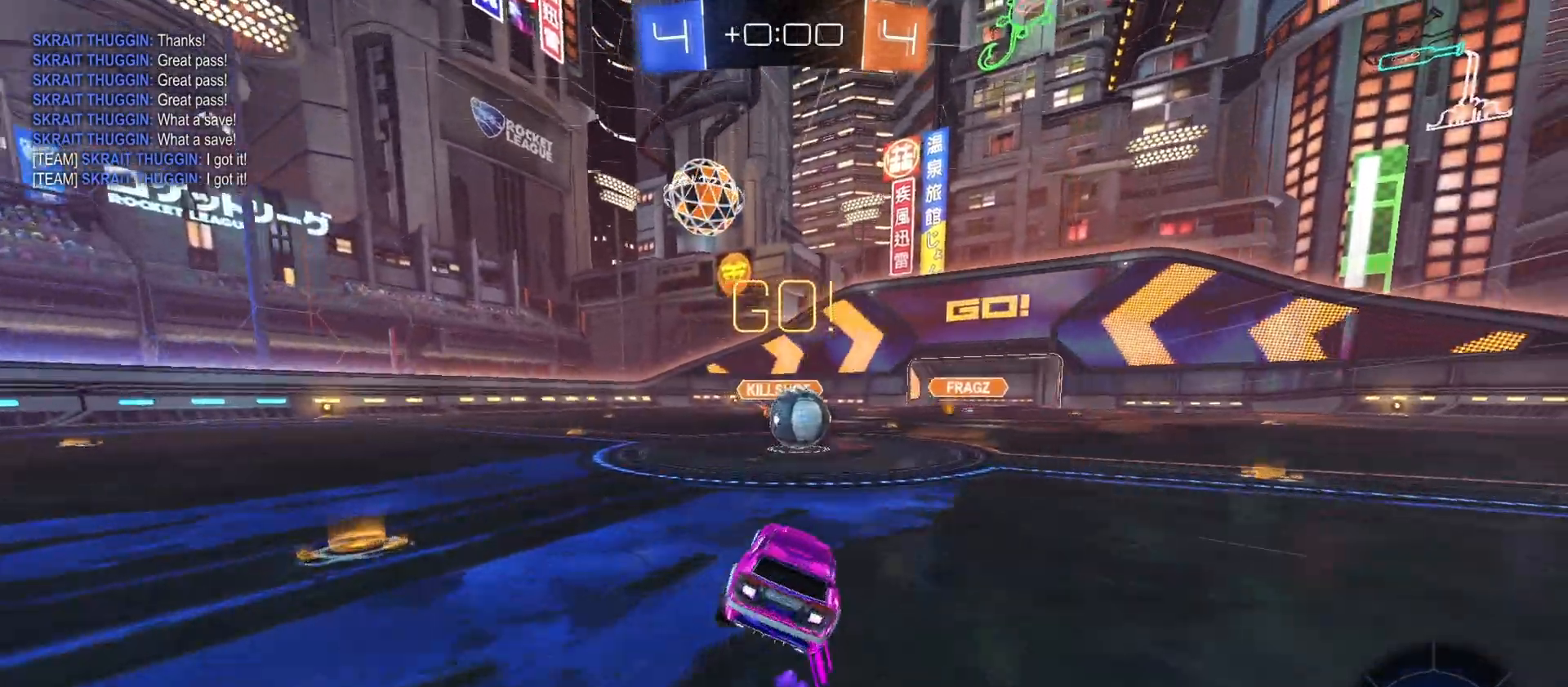
{"buttons": ["L1", "R2"], "left_stick": "left", "right_stick": "center", "events": [[33, "left_stick", "right"], [267, "left_stick", "left"], [300, "CROSS", "down"], [333, "left_stick", "center"], [367, "CROSS", "up"], [467, "L1", "down"], [467, "left_stick", "left"]]}
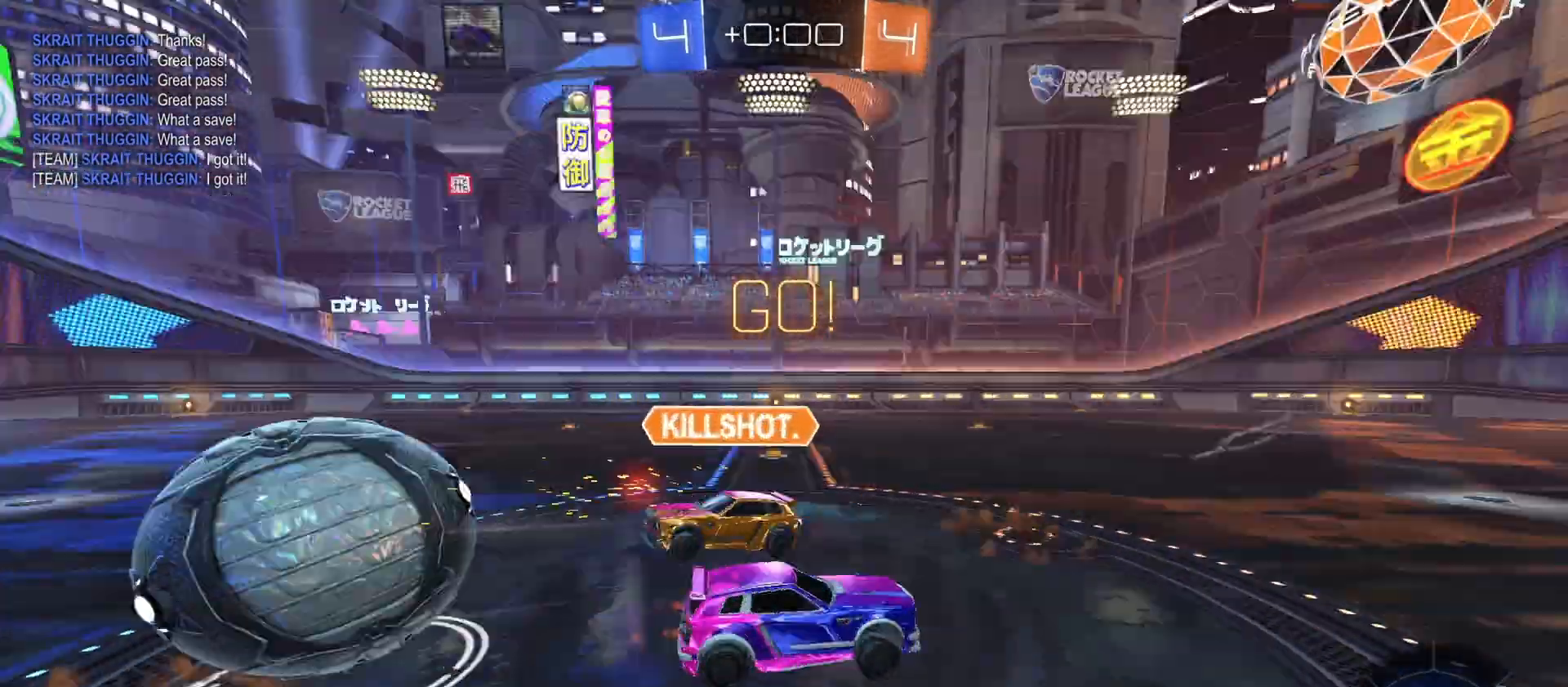
{"buttons": ["L1", "R2"], "left_stick": "down-left", "right_stick": "center", "events": [[67, "CROSS", "down"], [133, "left_stick", "down"], [167, "CROSS", "up"], [300, "left_stick", "down-left"]]}
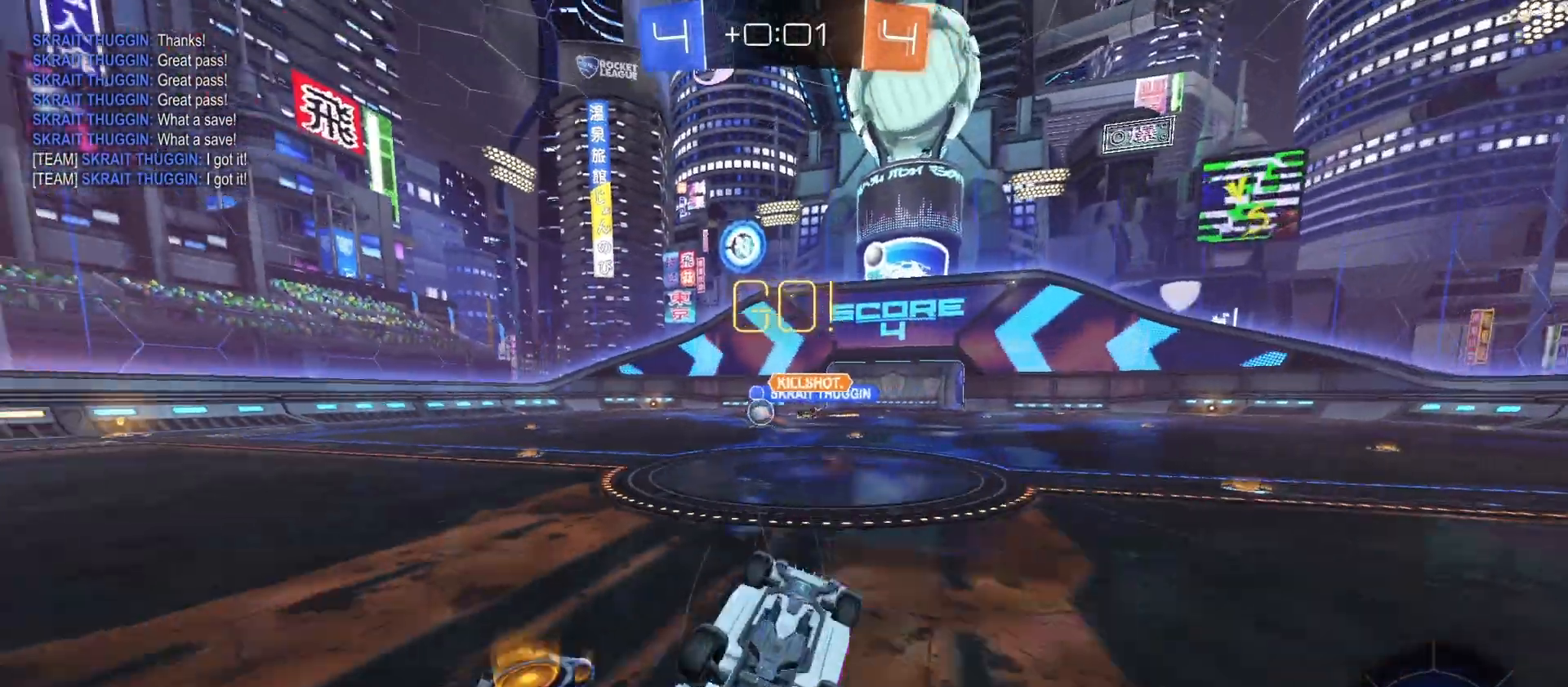
{"buttons": ["R2"], "left_stick": "left", "right_stick": "center", "events": [[233, "left_stick", "left"], [300, "L1", "up"], [333, "left_stick", "center"], [433, "left_stick", "left"]]}
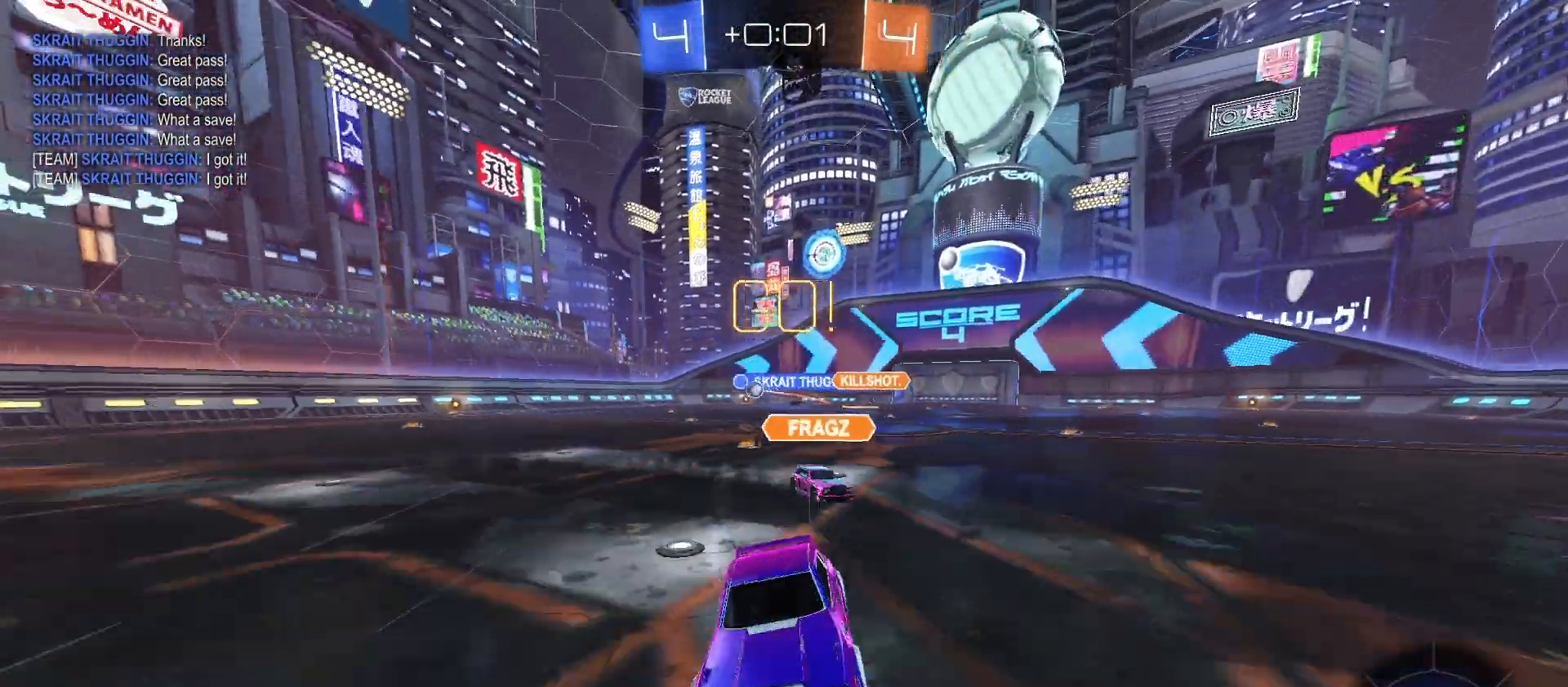
{"buttons": ["R2"], "left_stick": "left", "right_stick": "center", "events": []}
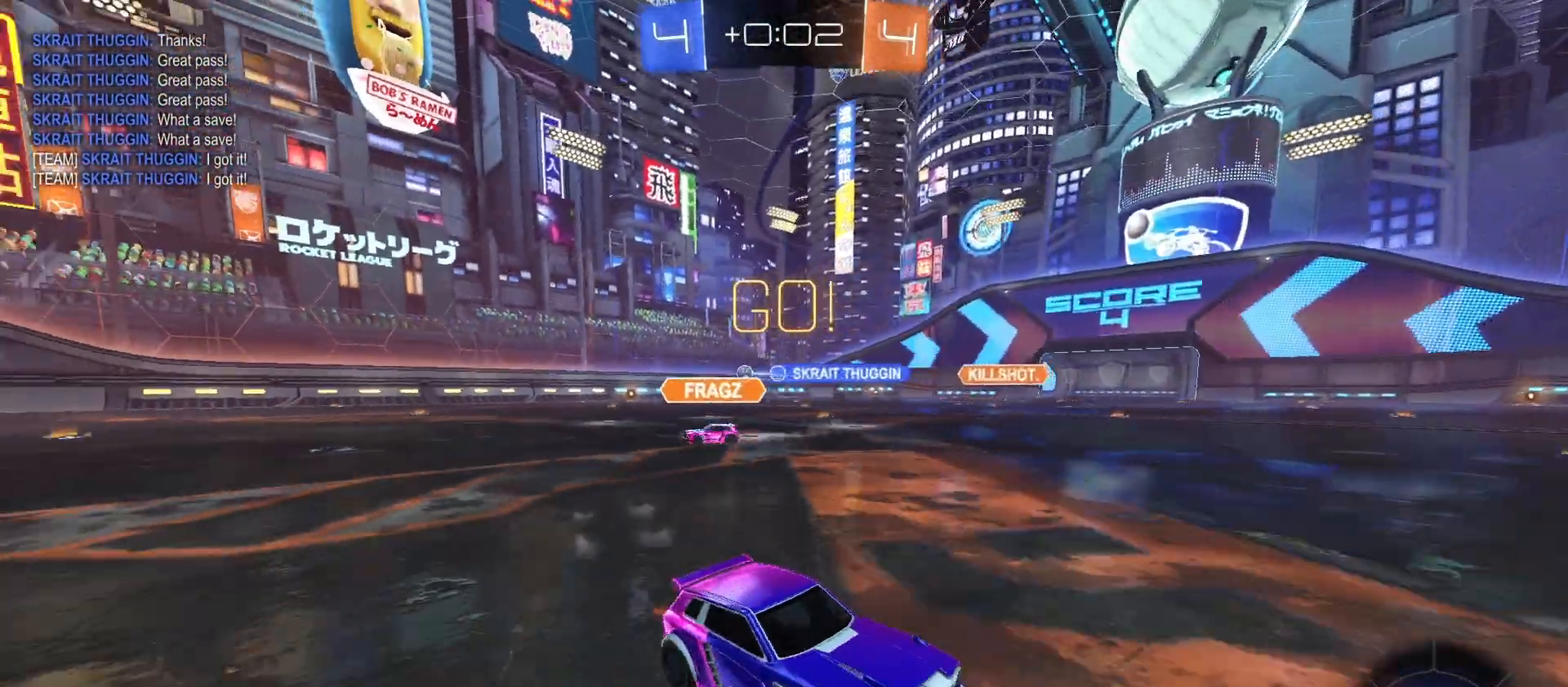
{"buttons": ["CROSS", "TRIANGLE", "R2"], "left_stick": "down-left", "right_stick": "center", "events": [[333, "CROSS", "down"], [367, "L1", "down"], [400, "CROSS", "up"], [467, "CROSS", "down"], [500, "L1", "up"], [500, "TRIANGLE", "down"], [500, "left_stick", "down-left"]]}
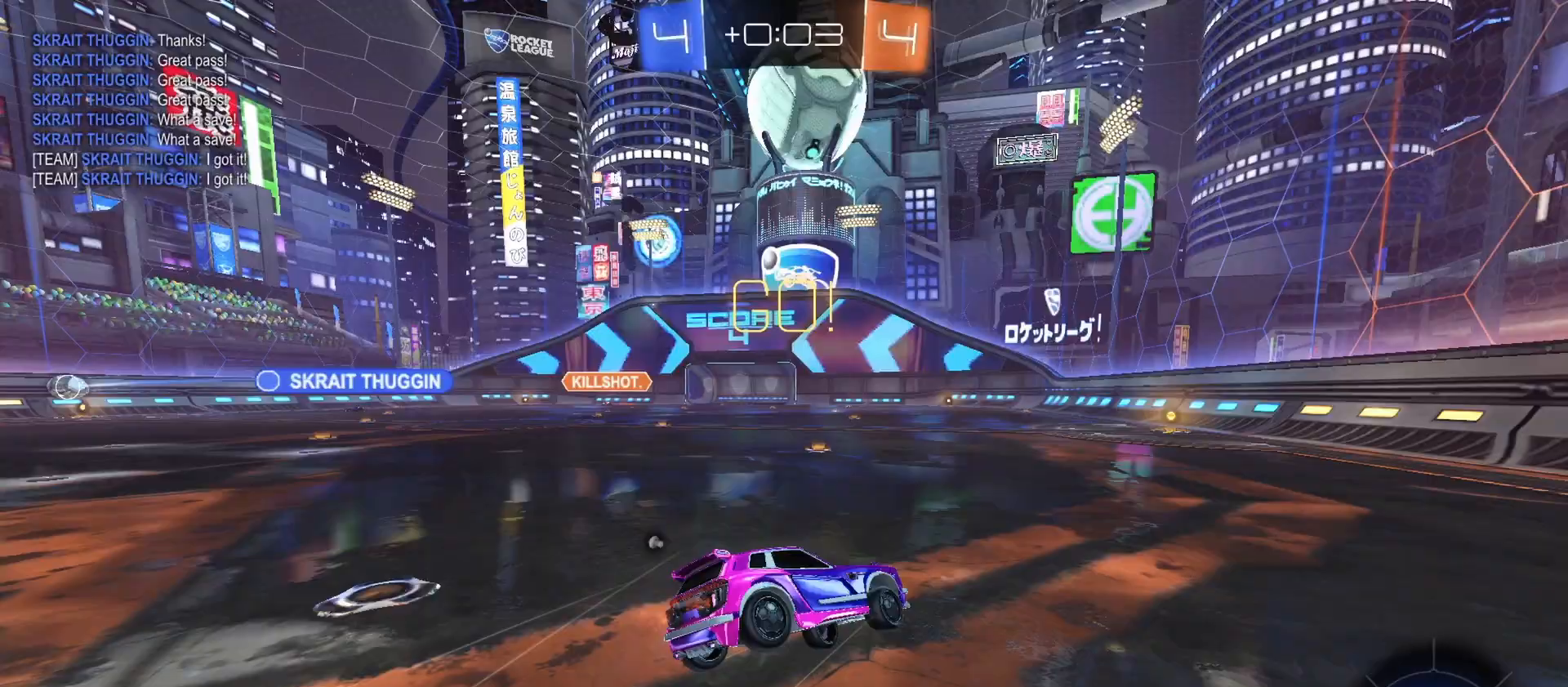
{"buttons": ["TRIANGLE", "L1", "R2"], "left_stick": "down-left", "right_stick": "center", "events": [[33, "left_stick", "down"], [100, "CROSS", "up"], [100, "TRIANGLE", "up"], [233, "left_stick", "down-left"], [400, "TRIANGLE", "down"], [467, "L1", "down"]]}